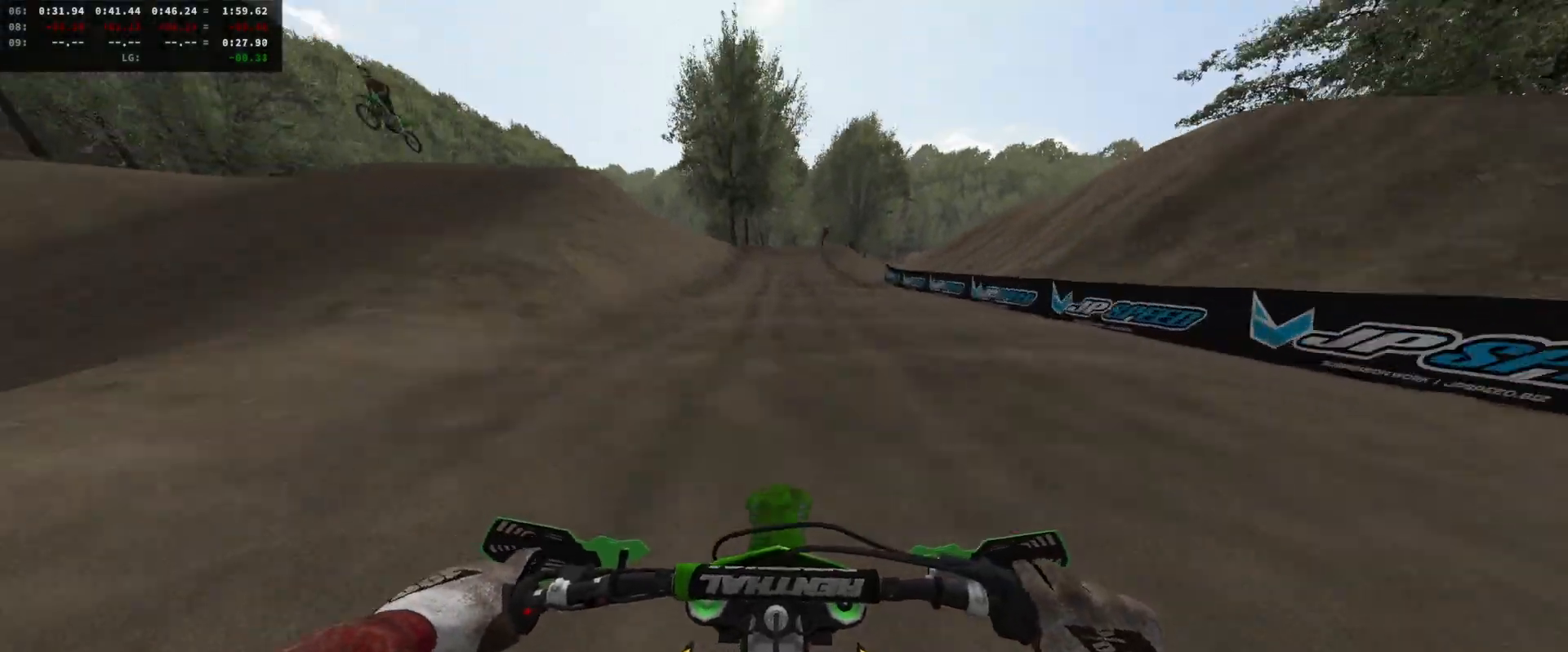
Gameplay with a controller (Xbox layout); each line is a JSON object with the inputs held at the frame after it. "events" lists button and stick changes between this image and that frame as [ms after this image, input, new state], when the widget could be followed in between.
{"buttons": ["R2"], "left_stick": "center", "right_stick": "center", "events": [[33, "X", "down"], [67, "L1", "up"], [100, "X", "up"]]}
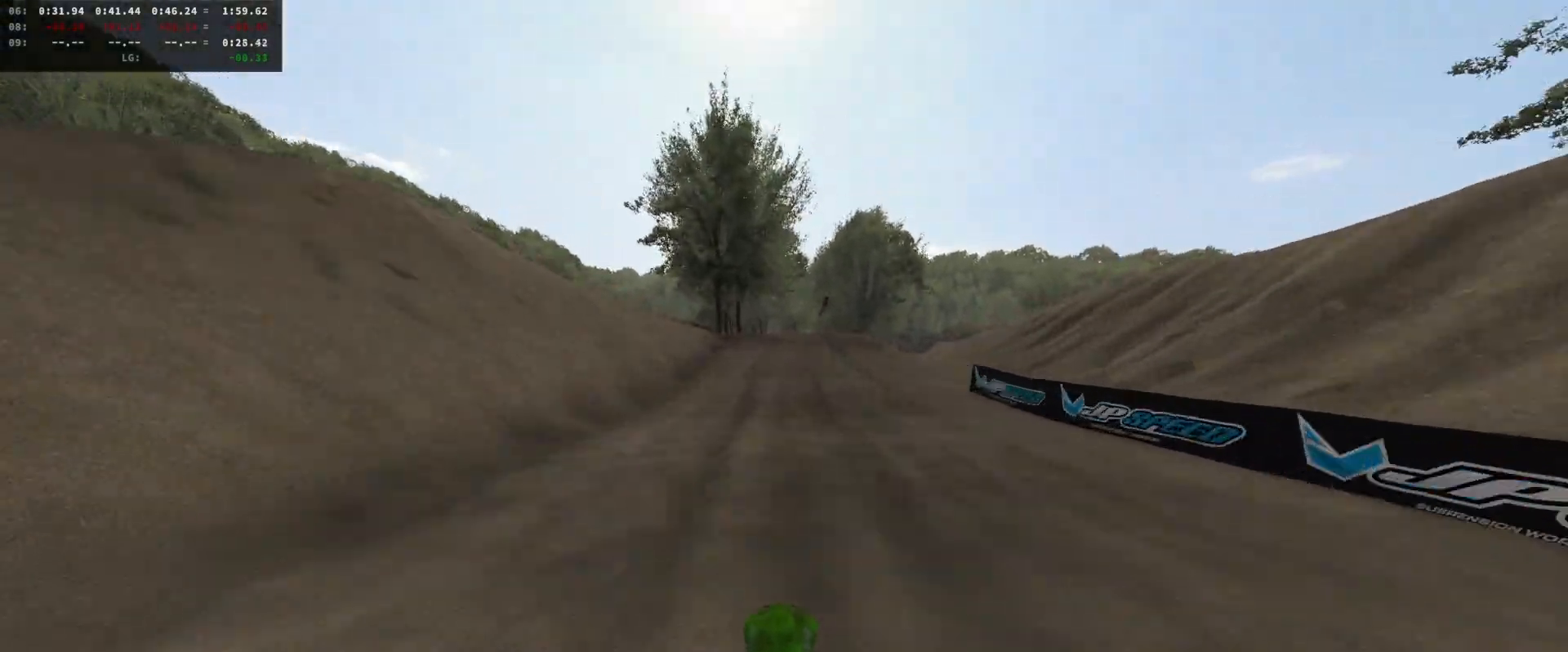
{"buttons": ["R2"], "left_stick": "center", "right_stick": "down", "events": [[167, "right_stick", "down"]]}
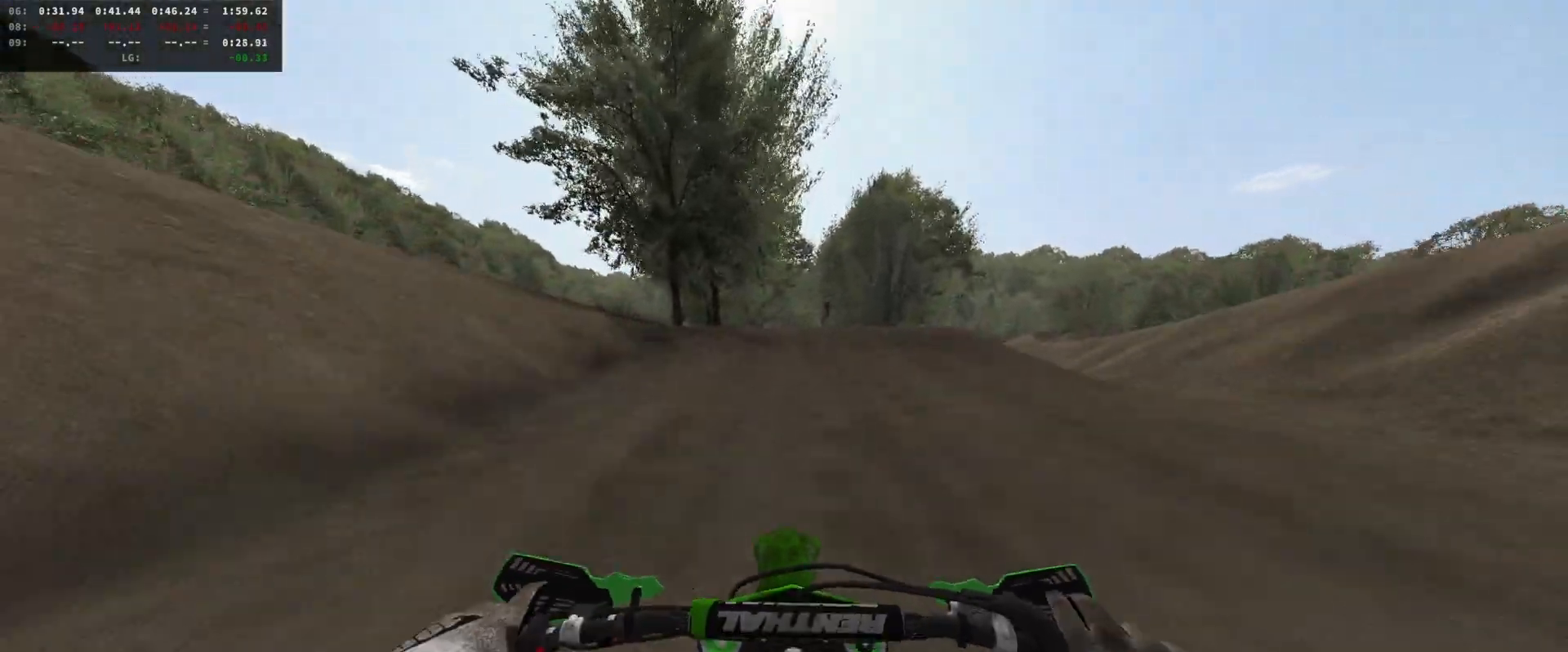
{"buttons": ["R2"], "left_stick": "right", "right_stick": "down", "events": [[100, "right_stick", "center"], [233, "left_stick", "right"], [233, "right_stick", "down"]]}
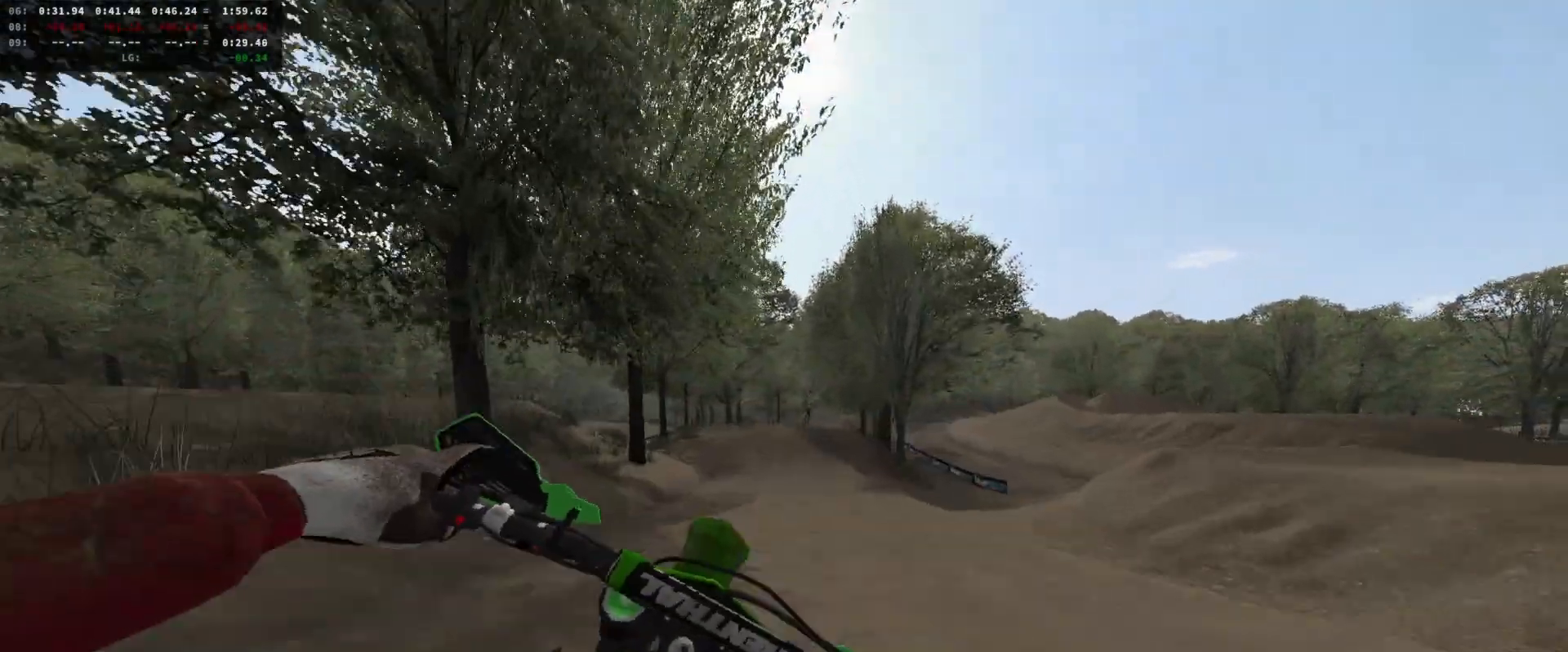
{"buttons": ["A"], "left_stick": "center", "right_stick": "center", "events": [[67, "right_stick", "down-left"], [100, "left_stick", "left"], [167, "DPAD_DOWN", "down"], [267, "right_stick", "left"], [300, "DPAD_DOWN", "up"], [367, "left_stick", "center"], [400, "R2", "up"], [400, "right_stick", "center"], [500, "A", "down"]]}
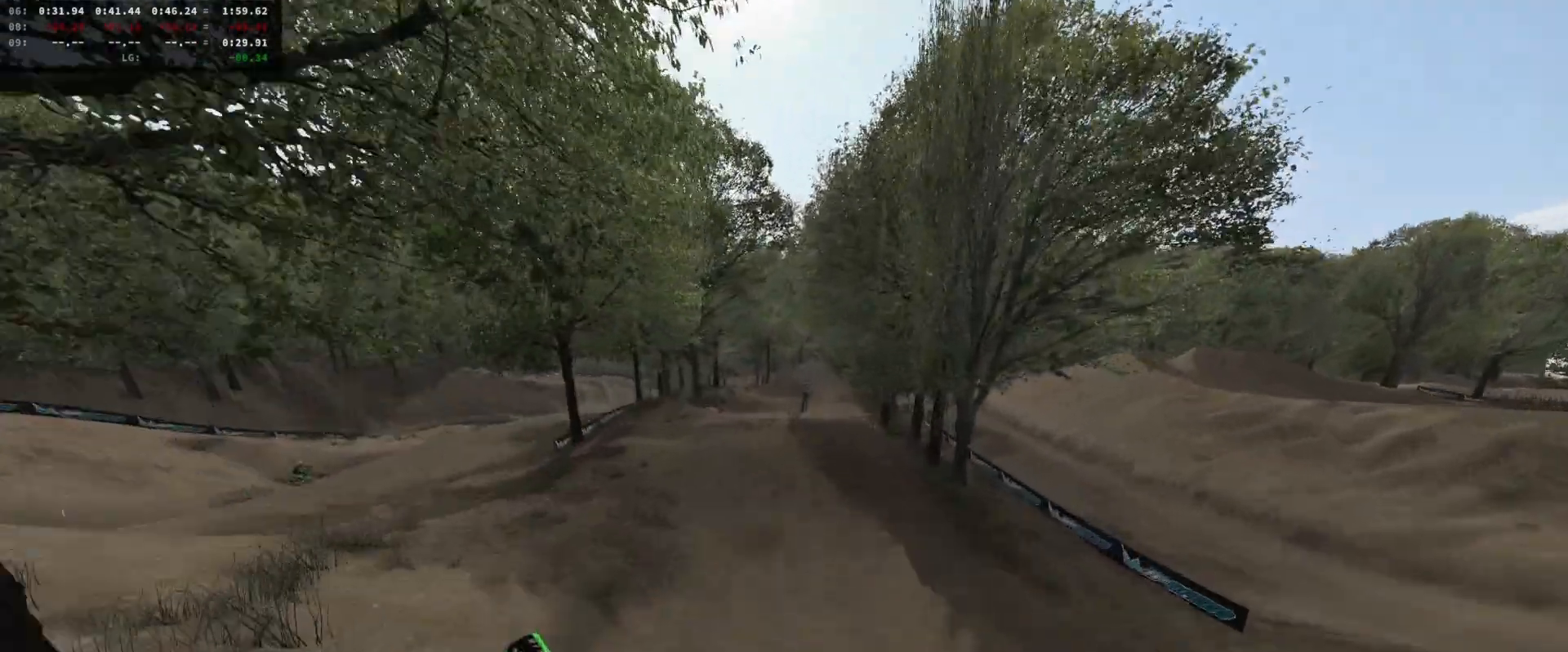
{"buttons": ["R2"], "left_stick": "center", "right_stick": "up", "events": [[67, "A", "up"], [67, "left_stick", "right"], [100, "R2", "down"], [267, "right_stick", "up"], [333, "left_stick", "center"]]}
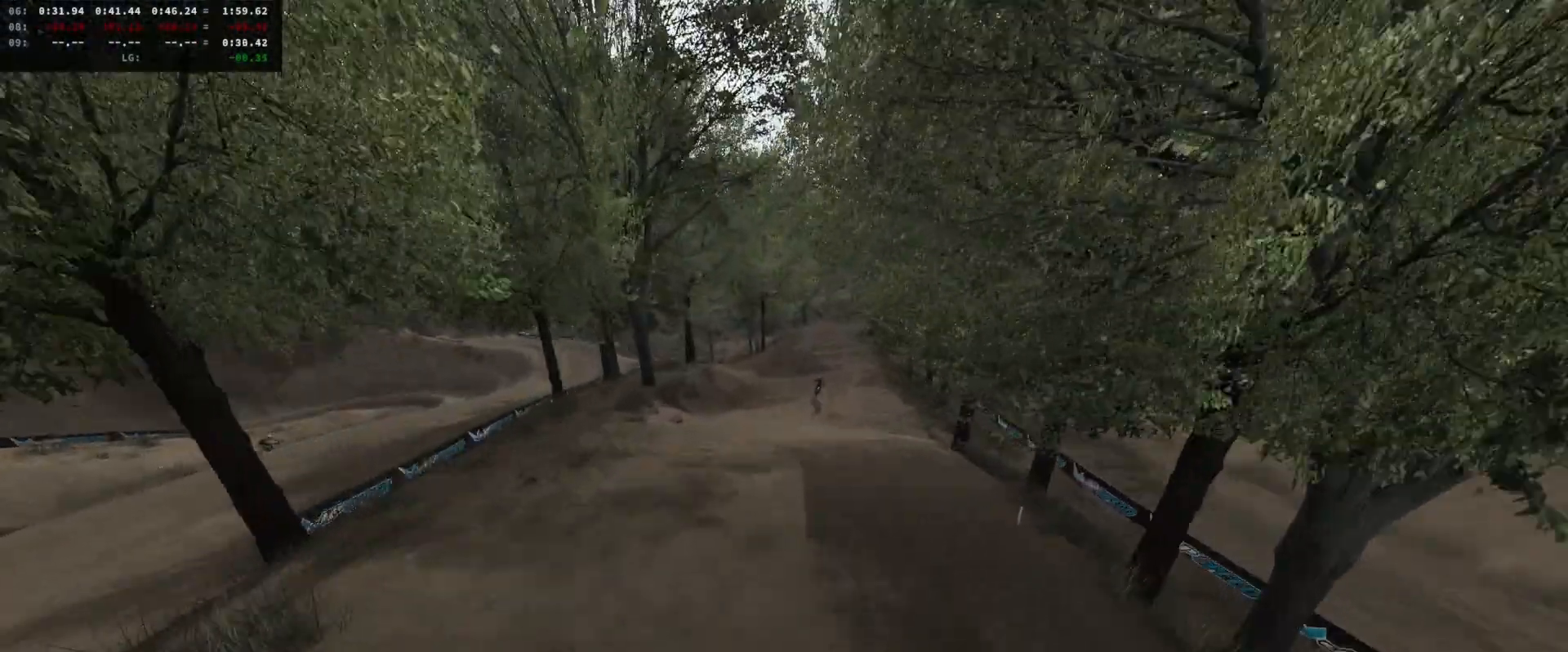
{"buttons": ["R2"], "left_stick": "left", "right_stick": "up", "events": [[367, "left_stick", "left"]]}
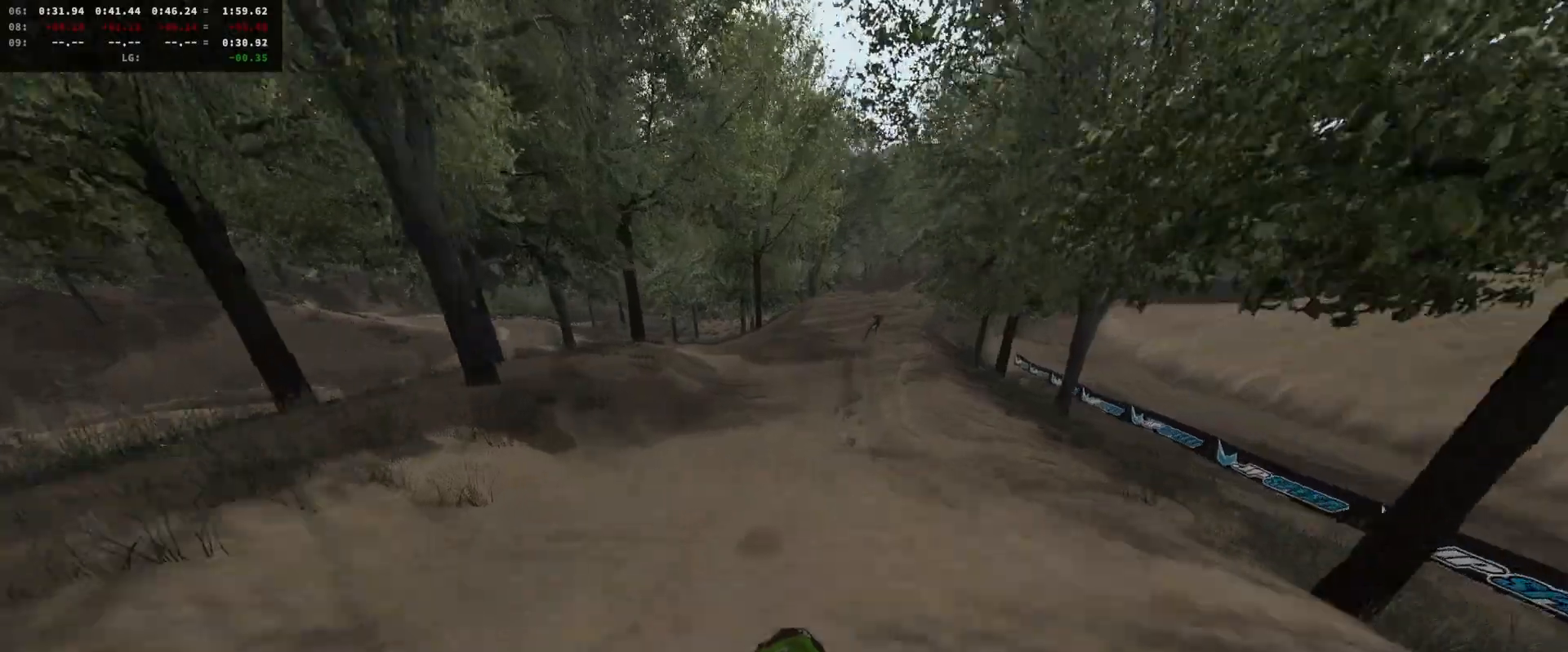
{"buttons": ["R2"], "left_stick": "right", "right_stick": "center", "events": [[133, "left_stick", "center"], [200, "right_stick", "center"], [300, "left_stick", "right"], [333, "DPAD_DOWN", "down"], [467, "DPAD_DOWN", "up"]]}
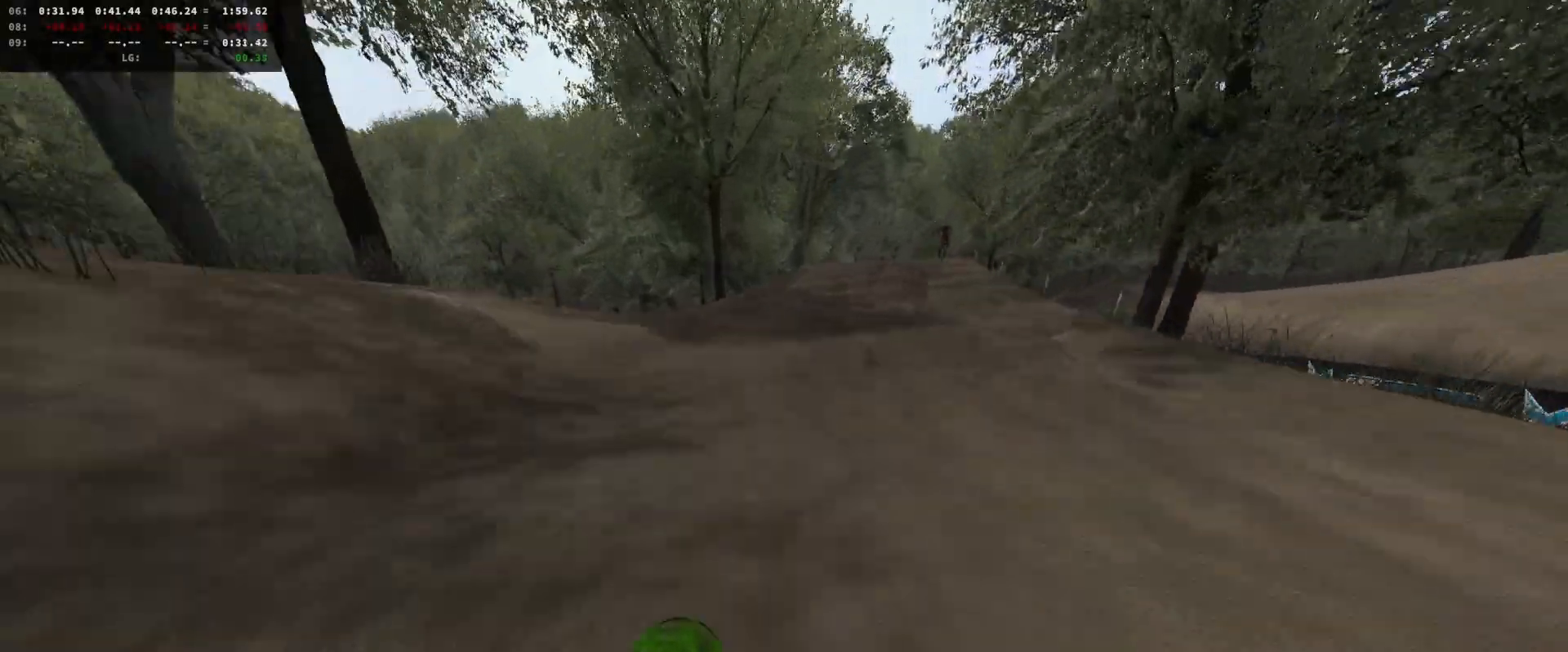
{"buttons": ["A"], "left_stick": "center", "right_stick": "center", "events": [[67, "left_stick", "center"], [300, "left_stick", "right"], [400, "R2", "up"], [400, "left_stick", "center"], [467, "A", "down"]]}
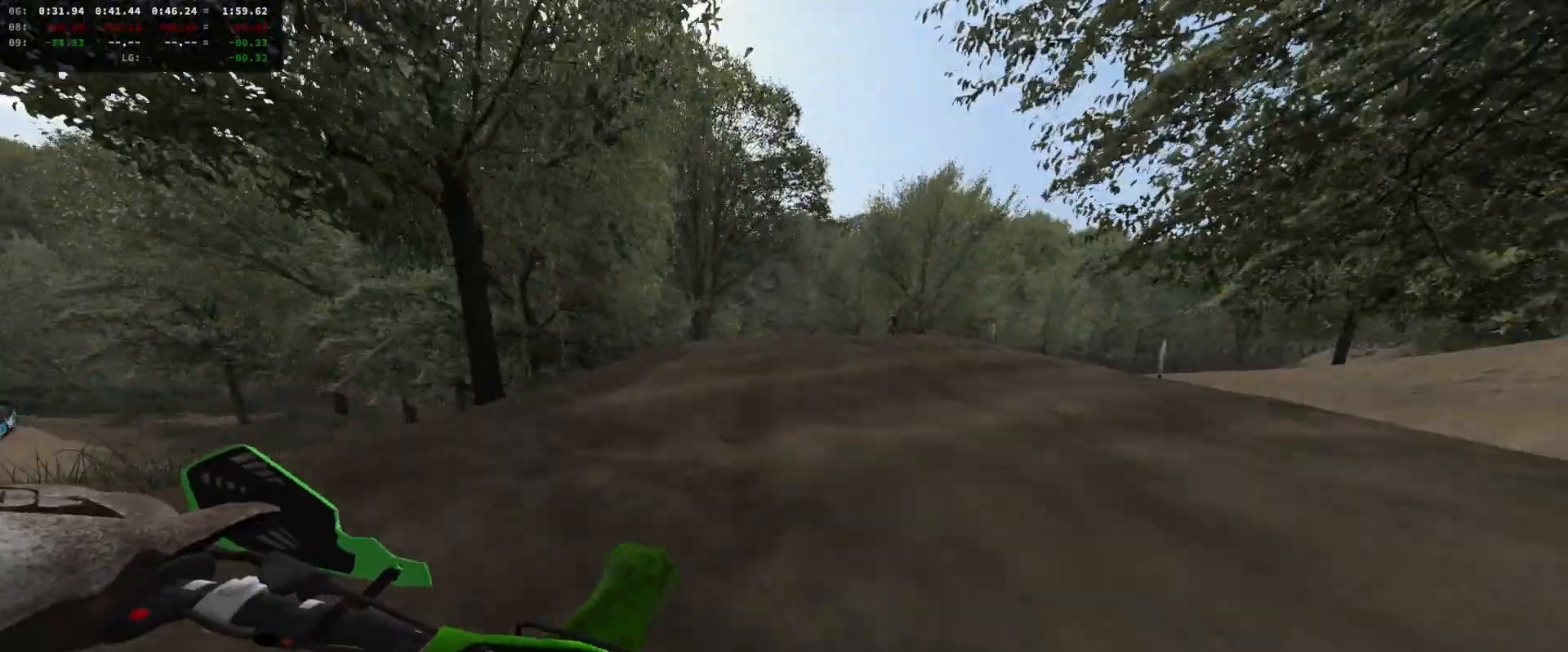
{"buttons": ["L2"], "left_stick": "left", "right_stick": "up", "events": [[33, "A", "up"], [33, "left_stick", "left"], [133, "left_stick", "center"], [267, "L2", "down"], [333, "L2", "up"], [467, "L2", "down"], [467, "left_stick", "left"], [500, "right_stick", "up"]]}
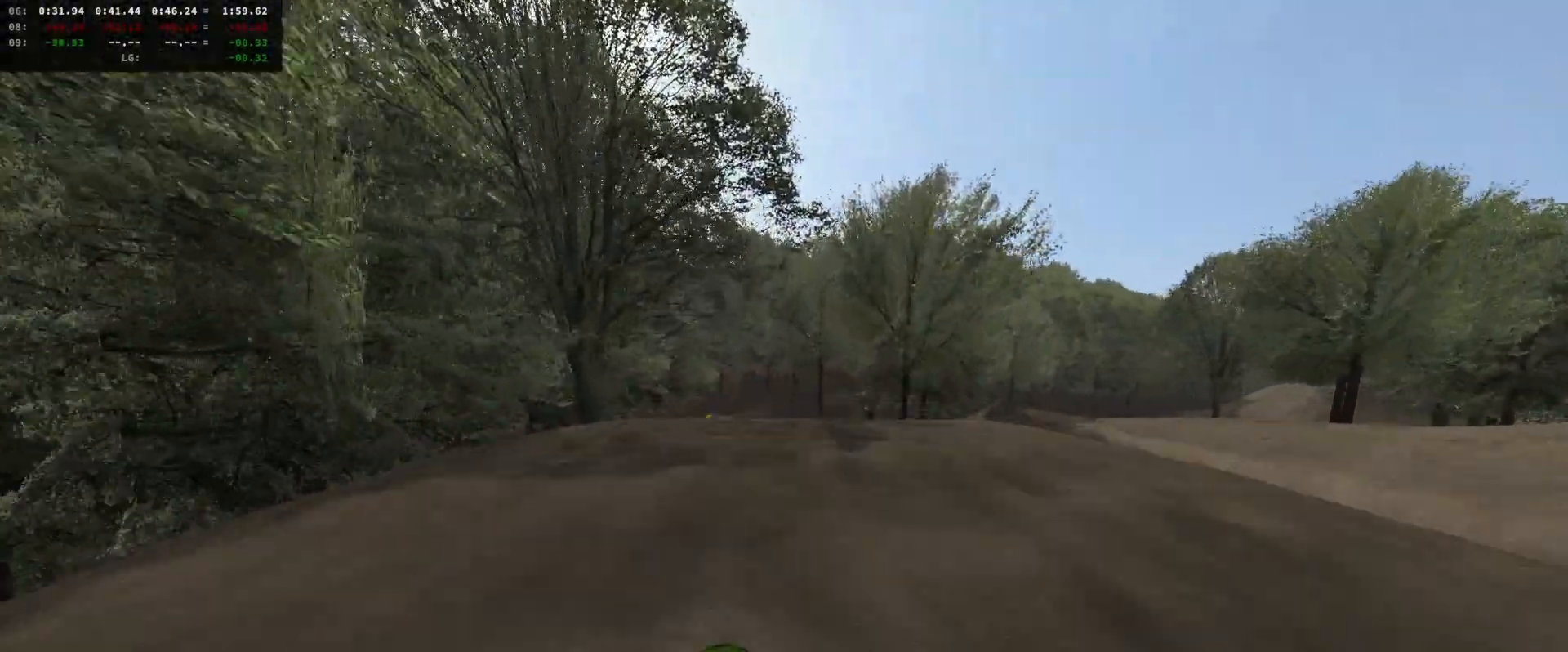
{"buttons": ["R2"], "left_stick": "center", "right_stick": "center", "events": [[33, "L2", "up"], [33, "left_stick", "center"], [300, "right_stick", "center"], [367, "R2", "down"]]}
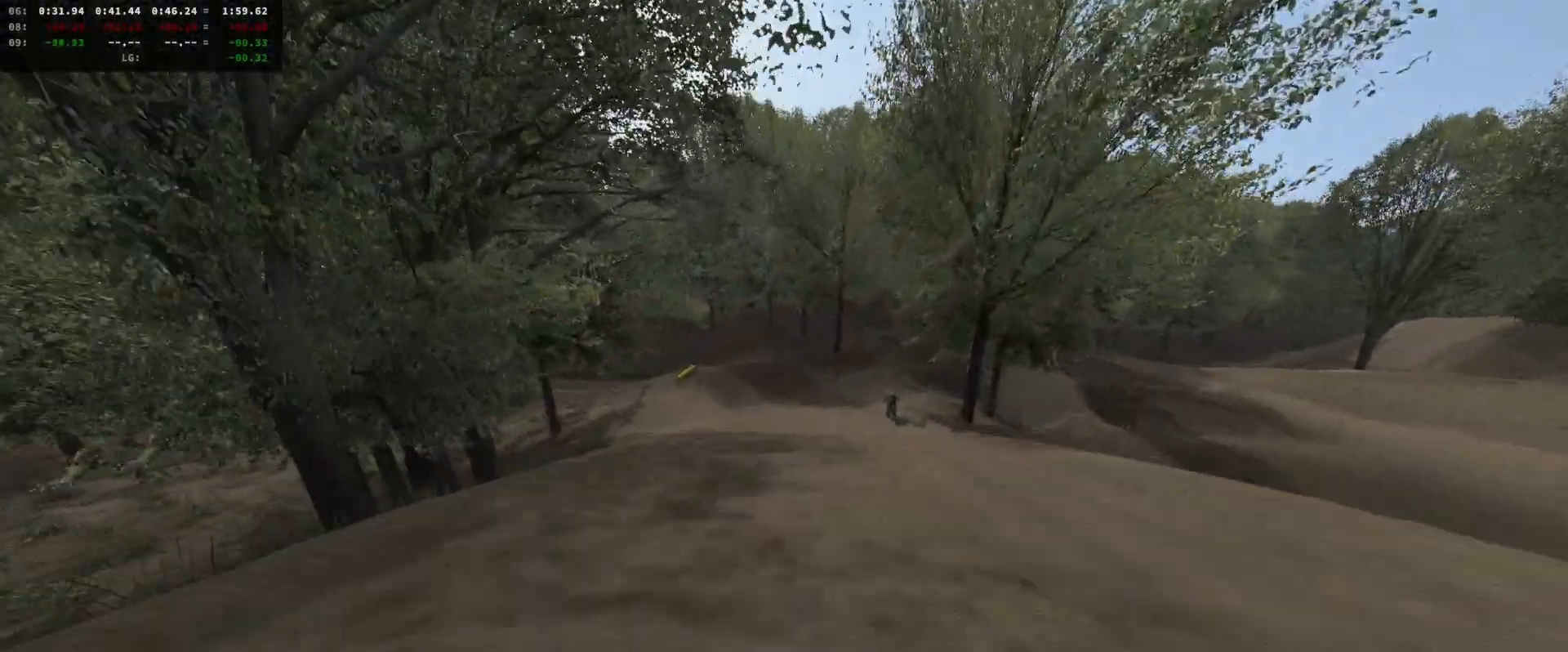
{"buttons": ["R2"], "left_stick": "center", "right_stick": "center", "events": [[33, "R2", "up"], [233, "R2", "down"], [233, "left_stick", "right"], [333, "R2", "up"], [333, "left_stick", "center"], [433, "R2", "down"]]}
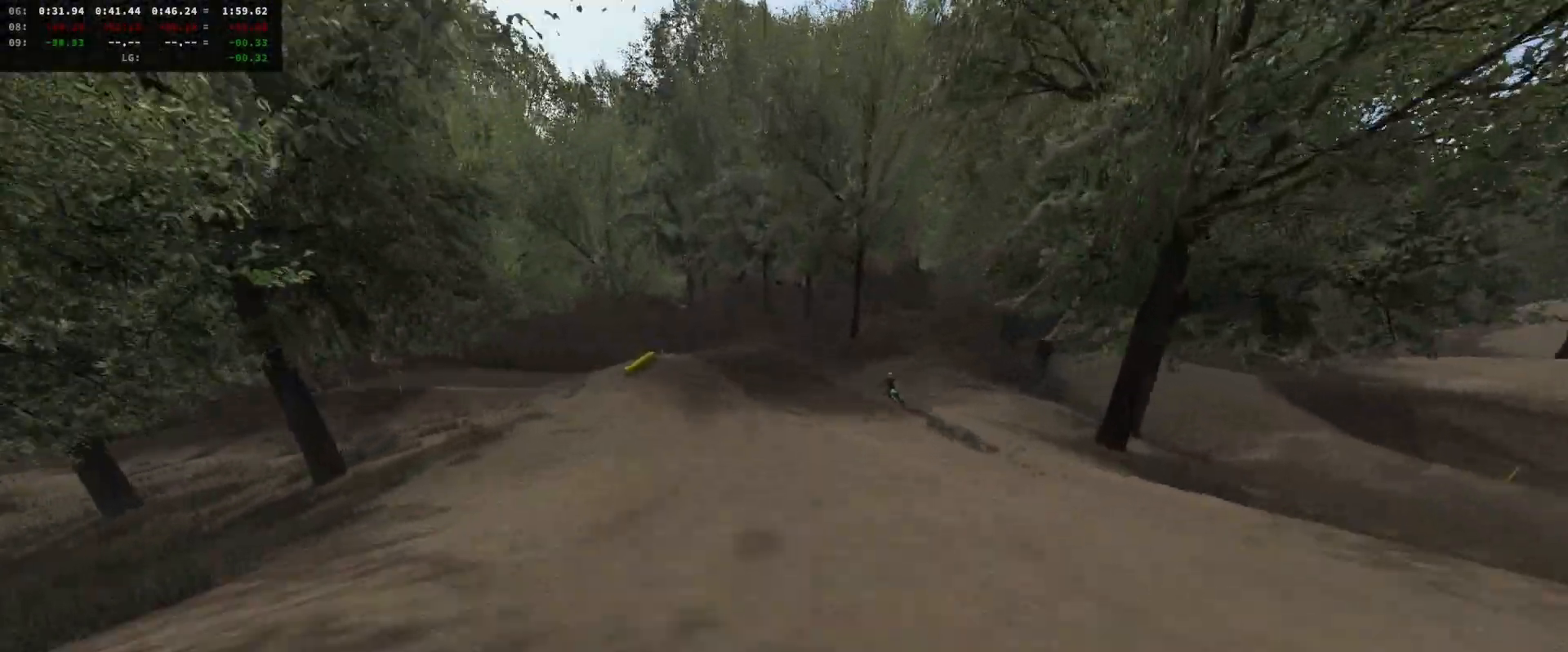
{"buttons": ["L2"], "left_stick": "left", "right_stick": "down", "events": [[67, "R2", "up"], [67, "right_stick", "down"], [167, "L2", "down"], [200, "left_stick", "left"], [367, "L2", "up"], [367, "left_stick", "center"], [400, "L2", "down"], [500, "left_stick", "left"]]}
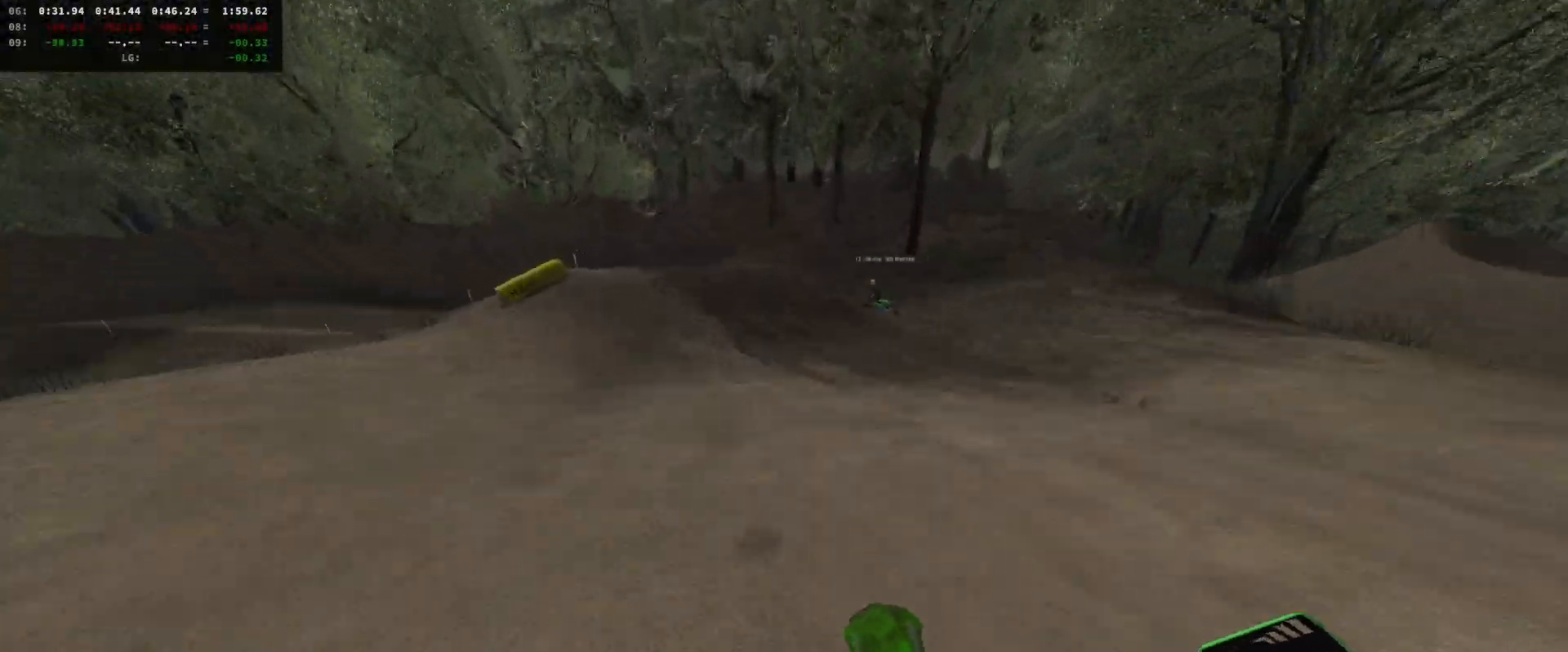
{"buttons": ["L2"], "left_stick": "center", "right_stick": "down", "events": [[67, "L2", "up"], [67, "left_stick", "center"], [133, "L2", "down"], [267, "L2", "up"], [500, "L2", "down"]]}
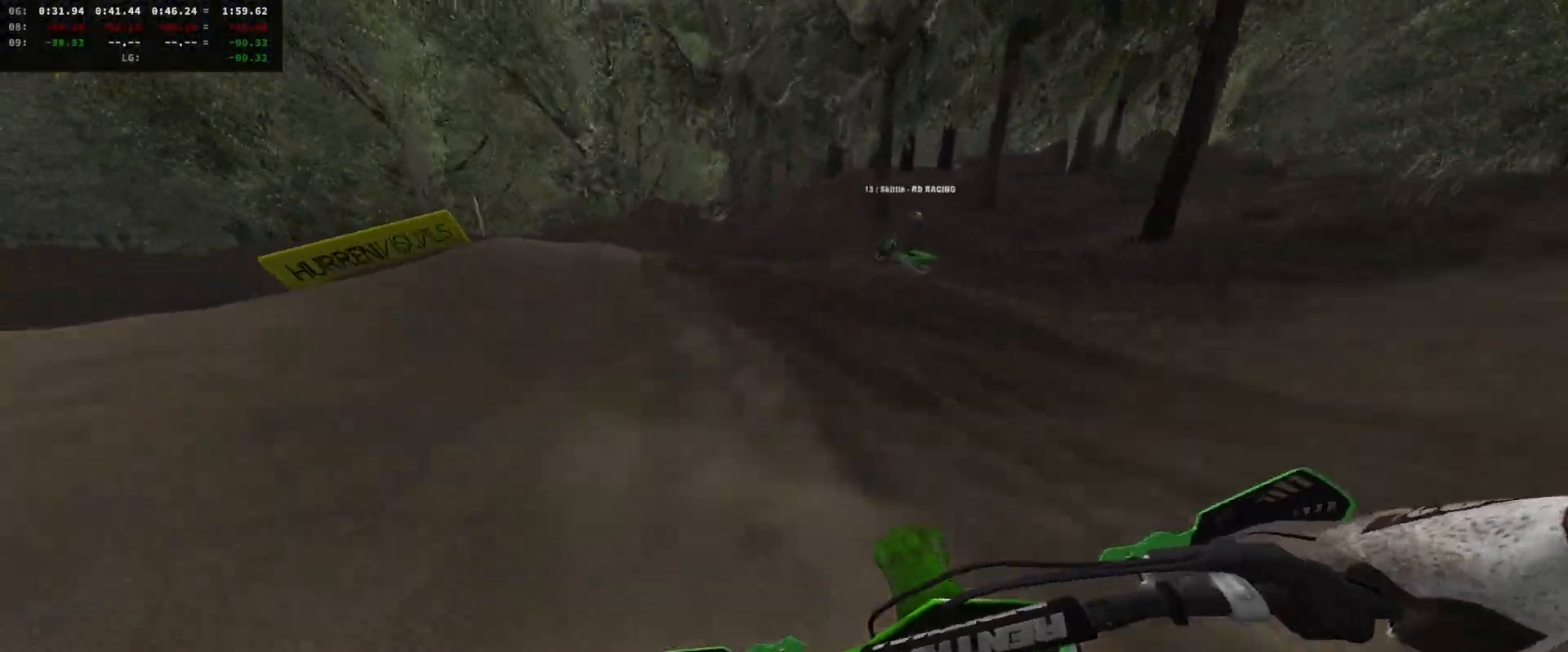
{"buttons": [], "left_stick": "center", "right_stick": "up-right", "events": [[67, "left_stick", "left"], [167, "L2", "up"], [167, "left_stick", "center"], [267, "L2", "down"], [267, "left_stick", "left"], [267, "right_stick", "center"], [333, "right_stick", "right"], [400, "L2", "up"], [400, "left_stick", "center"], [400, "right_stick", "up-right"]]}
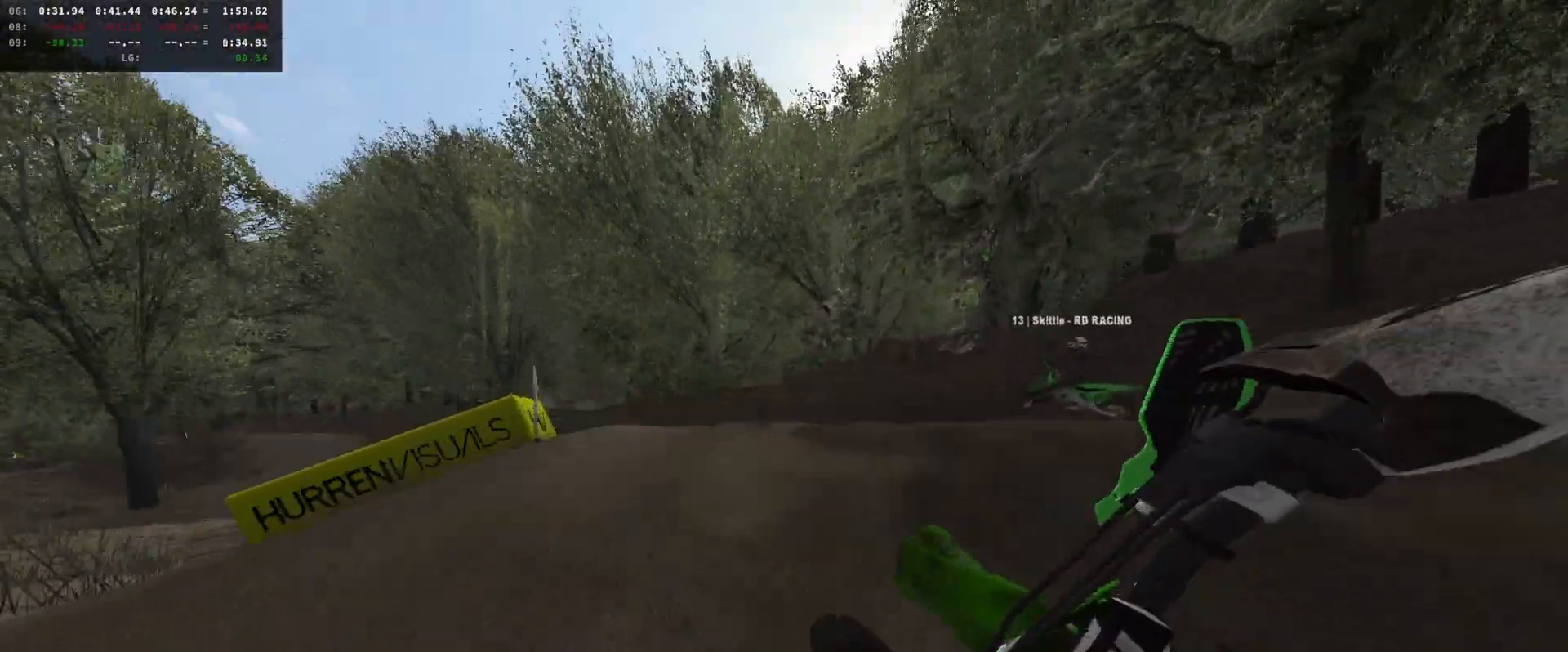
{"buttons": [], "left_stick": "center", "right_stick": "center", "events": [[33, "left_stick", "left"], [100, "left_stick", "center"], [200, "right_stick", "center"], [367, "R2", "down"], [467, "R2", "up"]]}
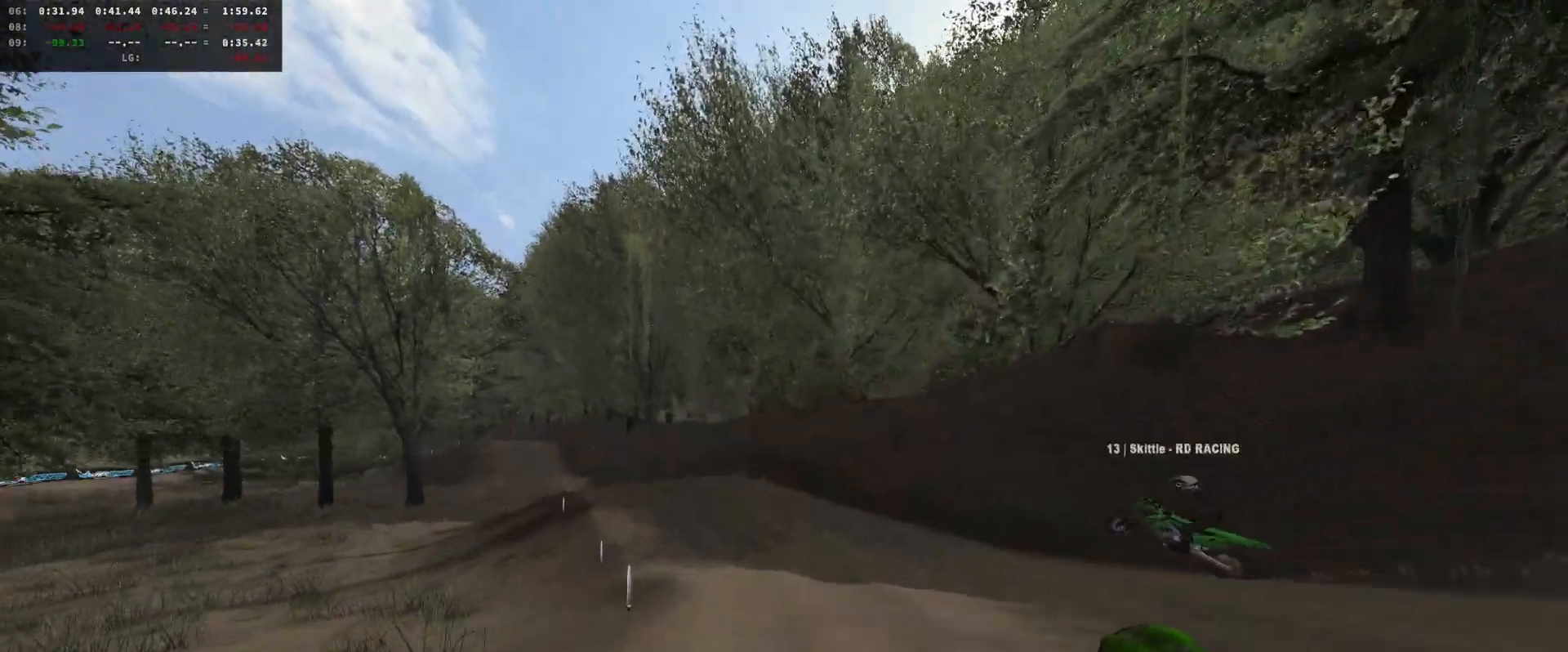
{"buttons": ["R2"], "left_stick": "center", "right_stick": "up", "events": [[133, "R2", "down"], [167, "left_stick", "right"], [300, "R2", "up"], [400, "R2", "down"], [400, "left_stick", "center"], [467, "right_stick", "up"]]}
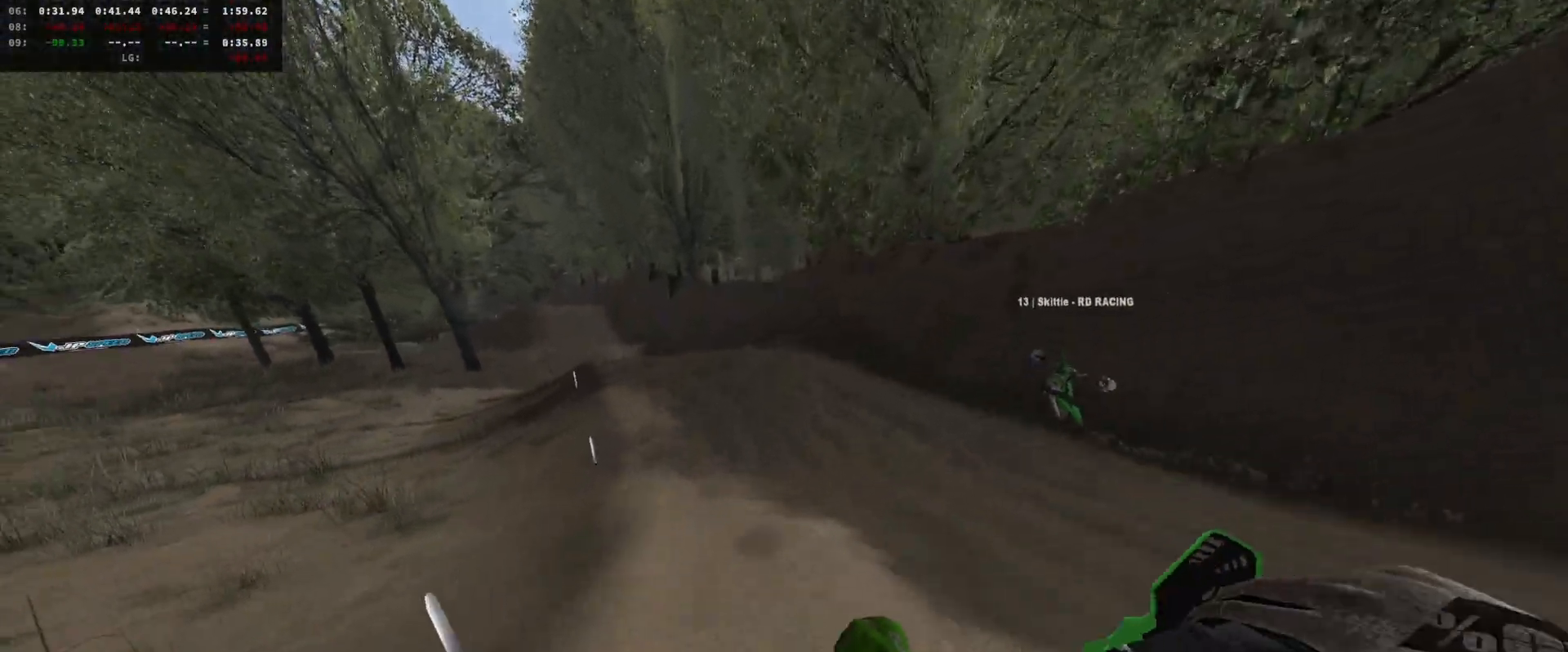
{"buttons": ["R2"], "left_stick": "center", "right_stick": "center", "events": [[167, "right_stick", "center"], [200, "L1", "down"], [200, "left_stick", "left"], [400, "left_stick", "center"], [433, "L1", "up"]]}
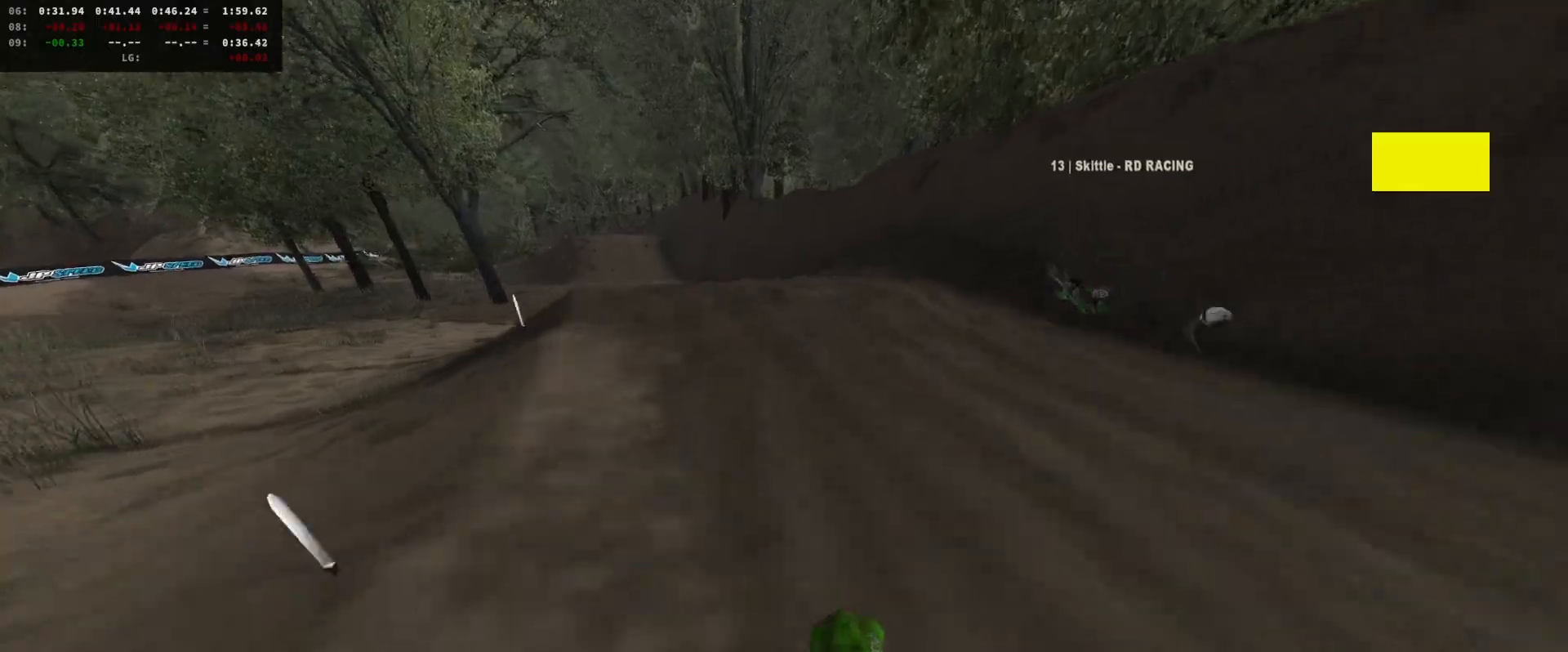
{"buttons": ["R2"], "left_stick": "left", "right_stick": "up", "events": [[100, "left_stick", "left"], [133, "right_stick", "up"], [200, "left_stick", "center"], [433, "left_stick", "left"]]}
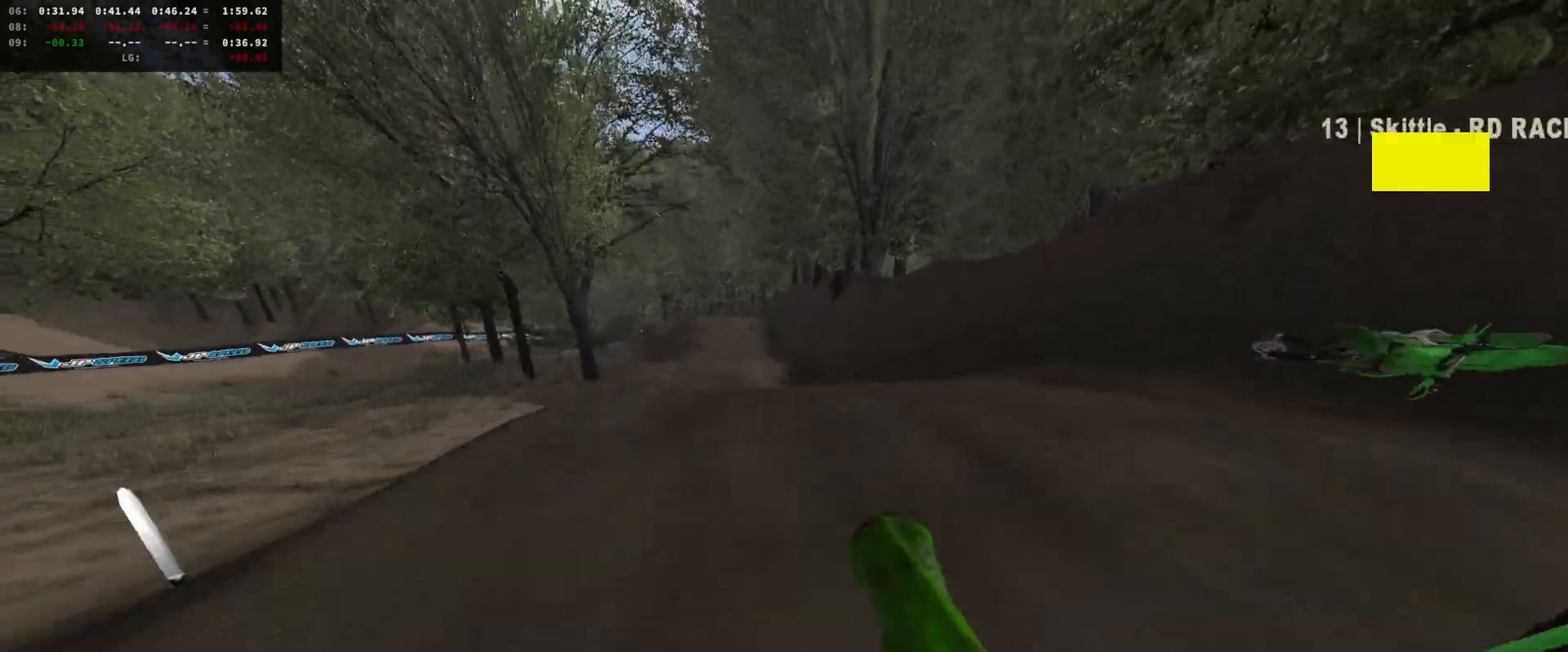
{"buttons": ["R2"], "left_stick": "center", "right_stick": "center", "events": [[33, "left_stick", "center"], [133, "right_stick", "center"], [167, "R2", "up"], [267, "DPAD_DOWN", "down"], [333, "R2", "down"], [400, "DPAD_DOWN", "up"]]}
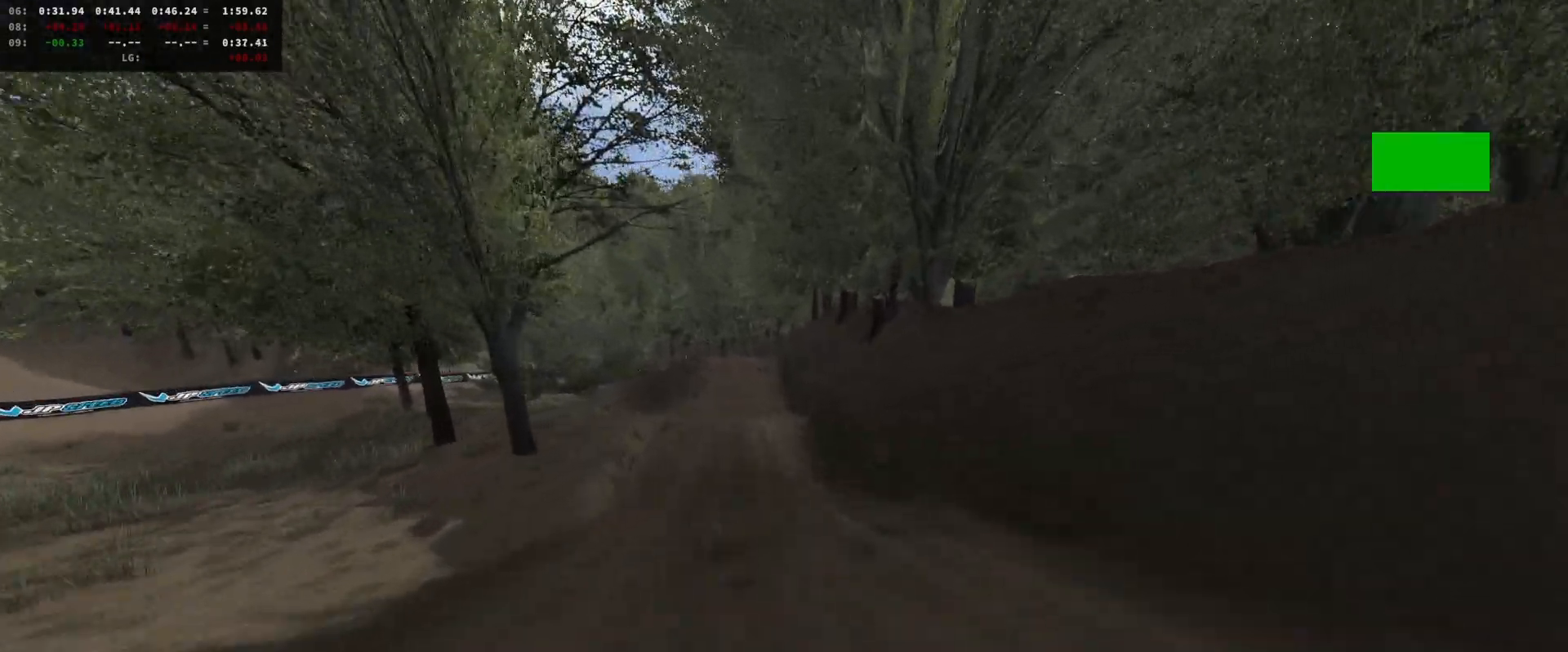
{"buttons": ["R2"], "left_stick": "center", "right_stick": "center", "events": []}
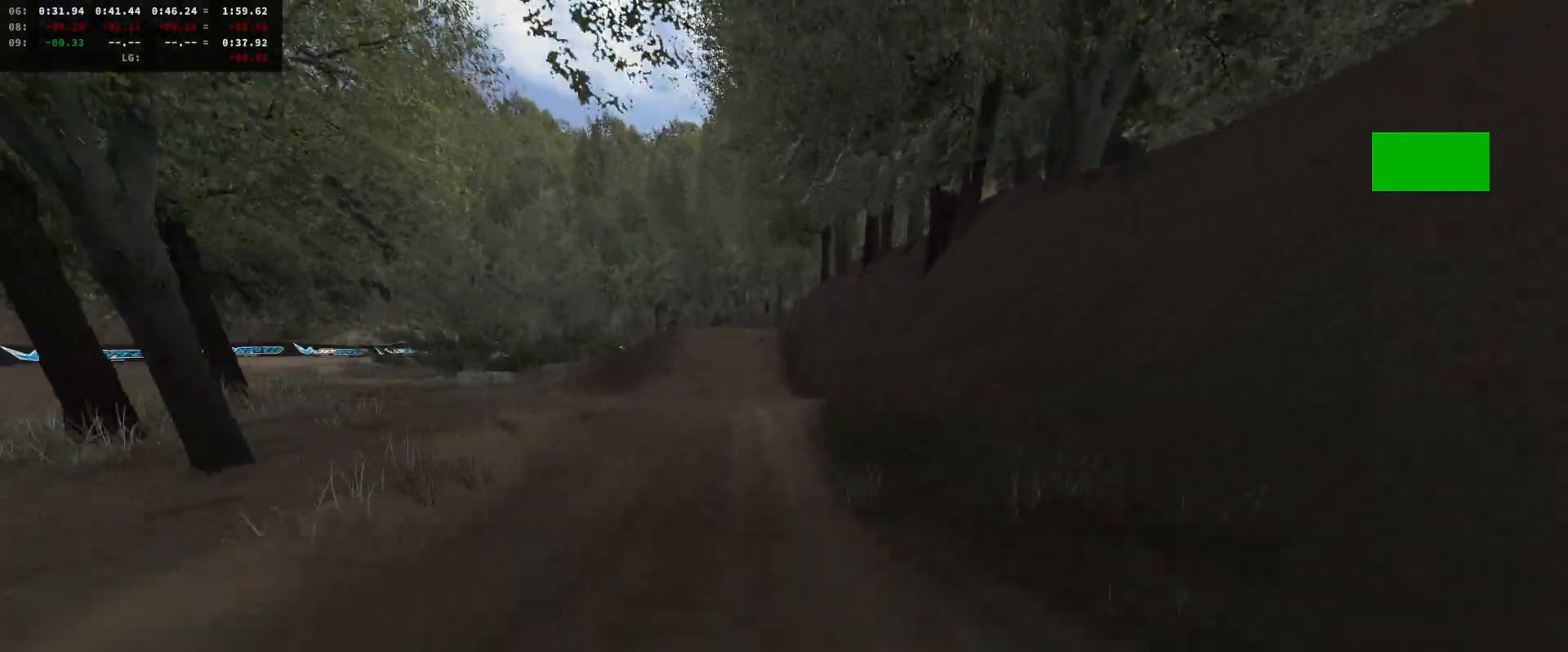
{"buttons": ["R2"], "left_stick": "center", "right_stick": "center", "events": [[100, "DPAD_DOWN", "down"], [267, "DPAD_DOWN", "up"]]}
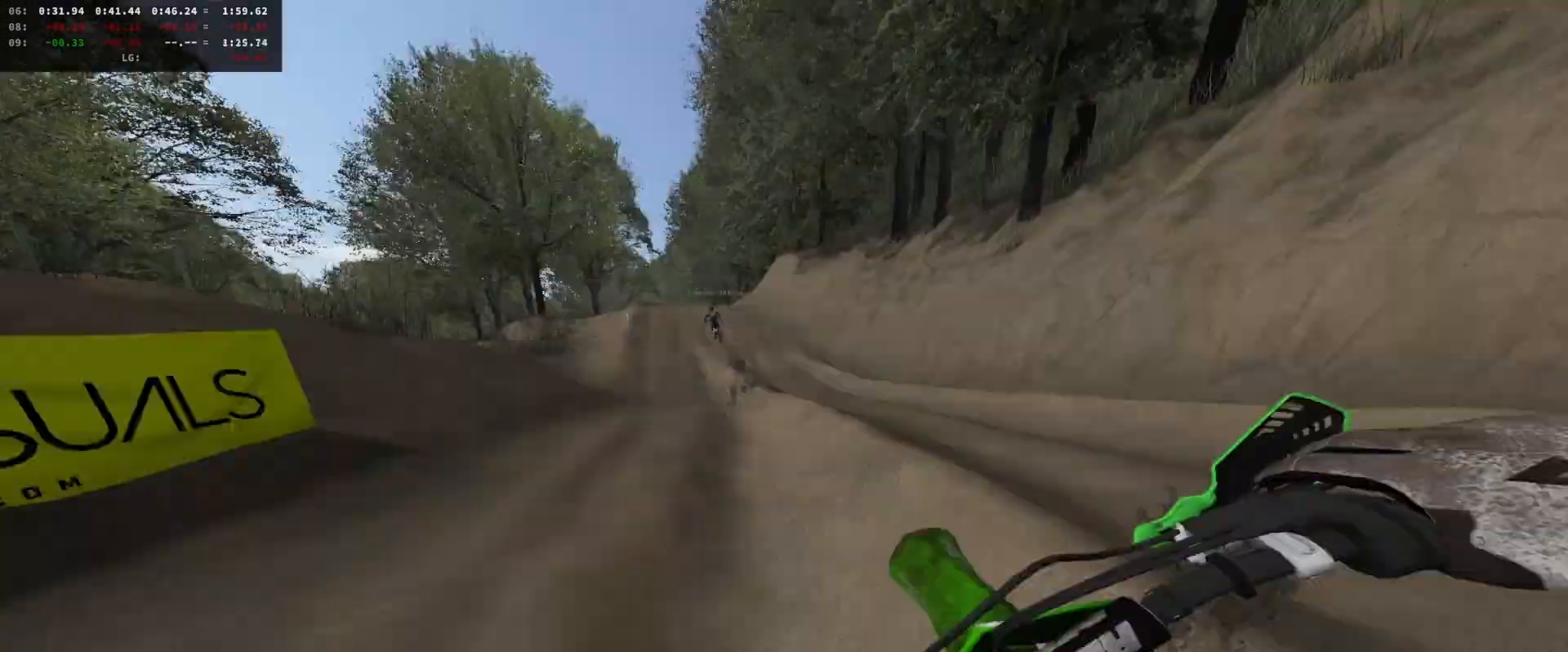
{"buttons": ["R2"], "left_stick": "center", "right_stick": "center", "events": [[100, "DPAD_DOWN", "down"], [100, "left_stick", "right"], [167, "right_stick", "up"], [200, "left_stick", "center"], [267, "DPAD_DOWN", "up"], [300, "left_stick", "right"], [433, "left_stick", "center"], [467, "right_stick", "center"]]}
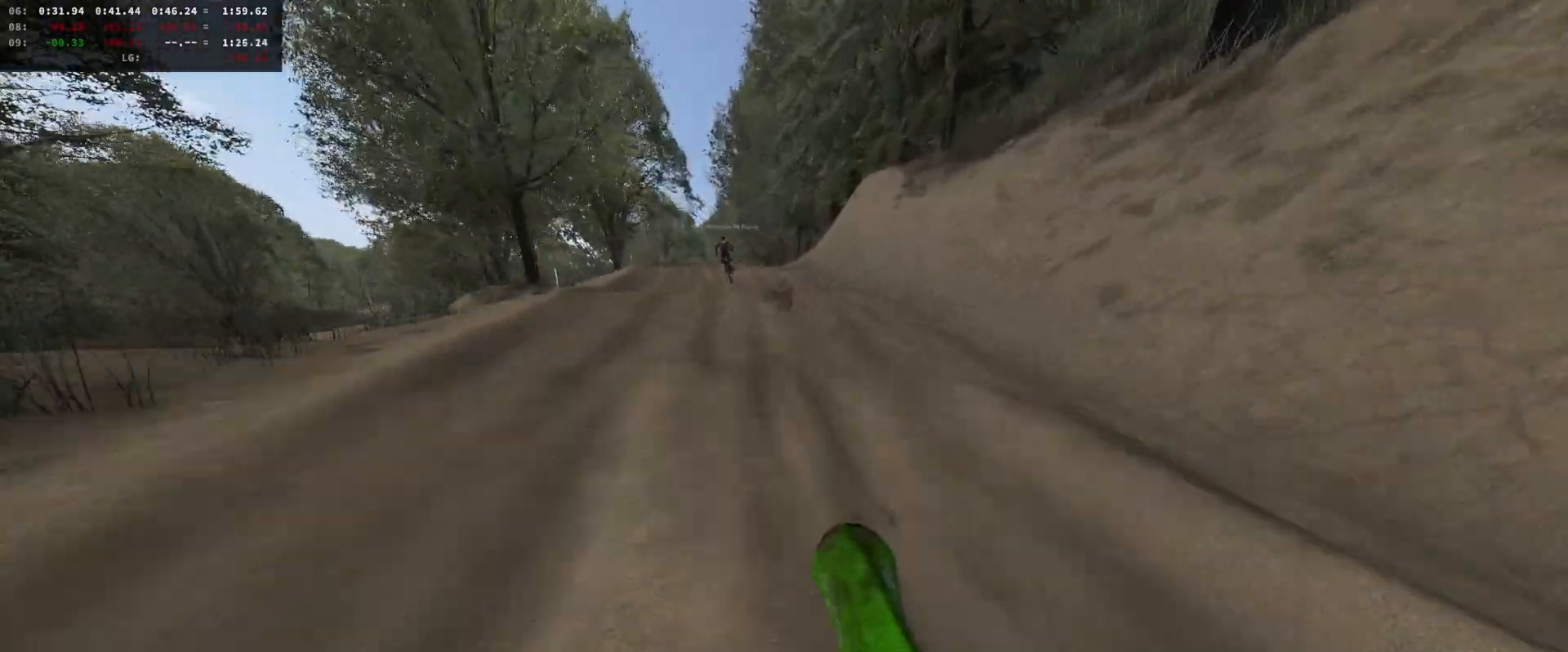
{"buttons": ["R2"], "left_stick": "left", "right_stick": "center", "events": [[267, "left_stick", "left"], [333, "left_stick", "center"], [467, "left_stick", "left"]]}
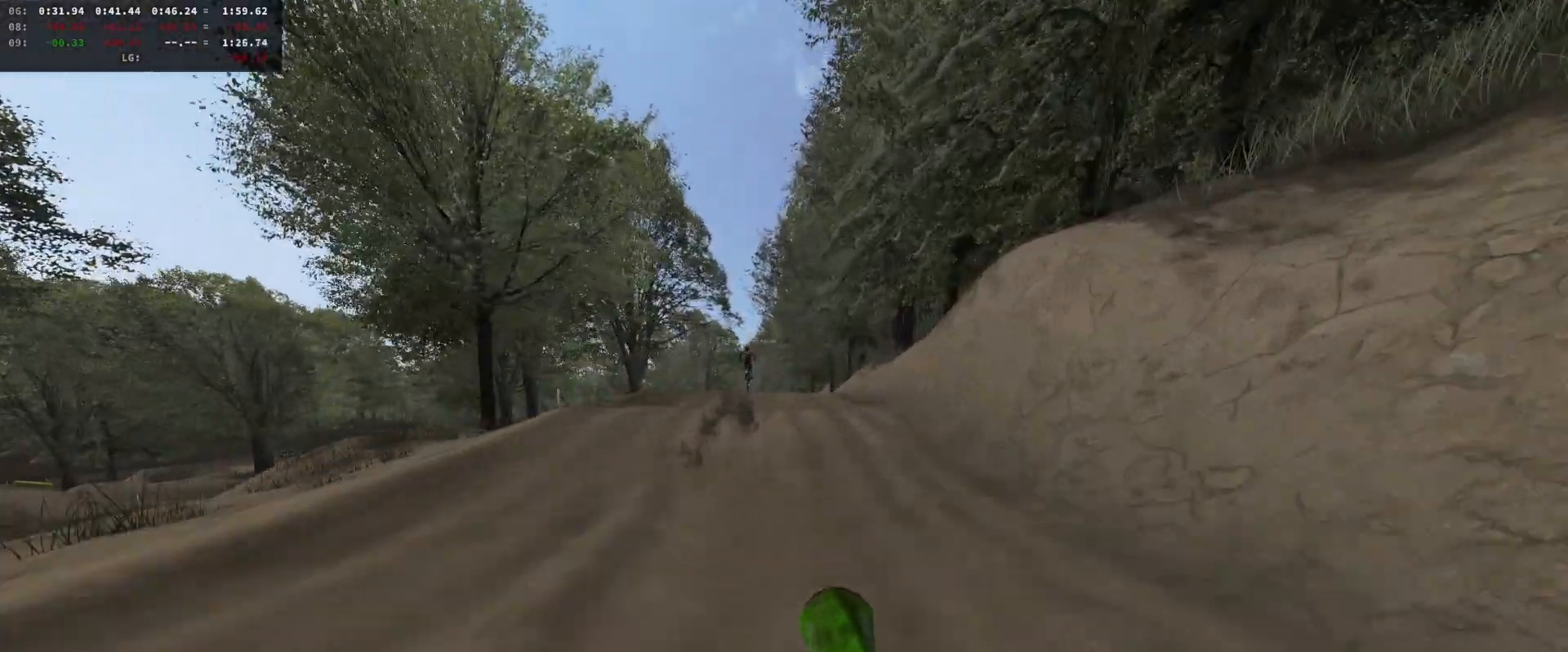
{"buttons": ["R2"], "left_stick": "center", "right_stick": "down", "events": [[67, "left_stick", "center"], [100, "R2", "up"], [333, "R2", "down"], [400, "right_stick", "down"]]}
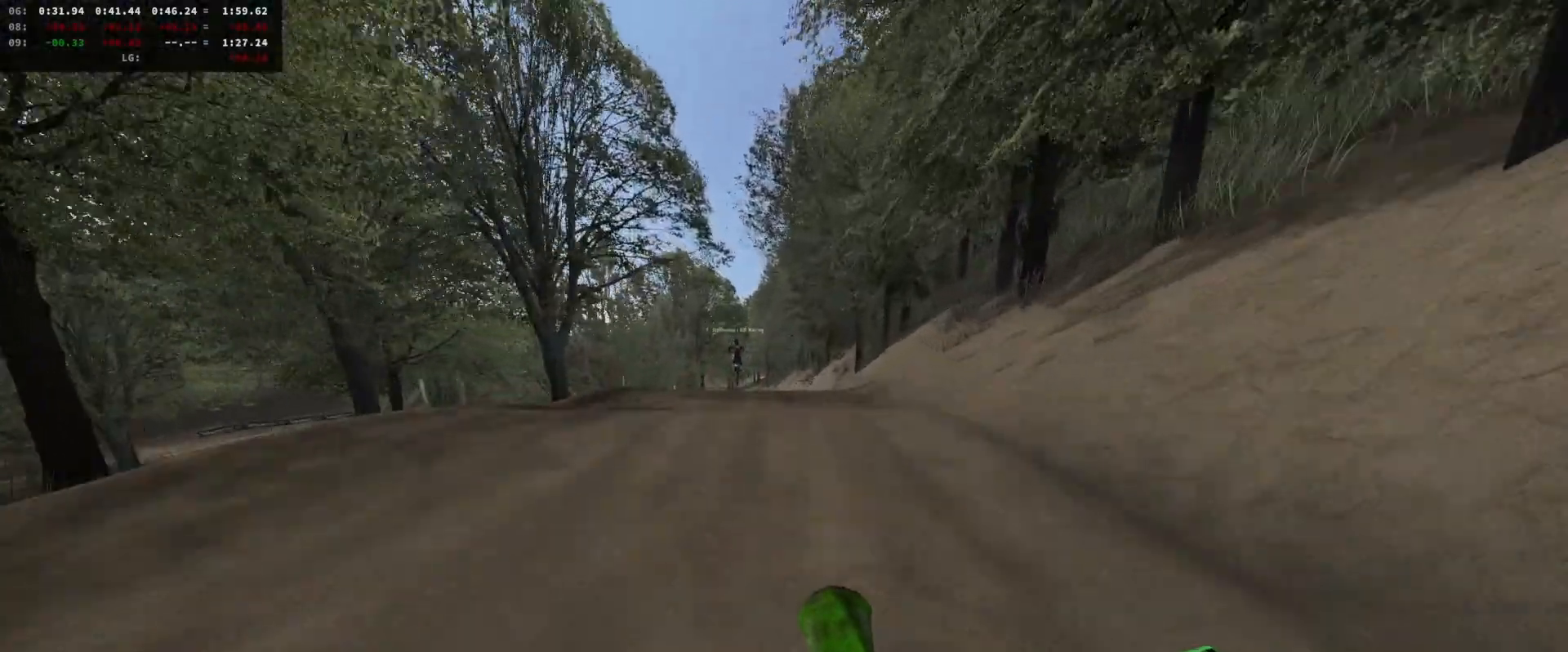
{"buttons": [], "left_stick": "up", "right_stick": "center", "events": [[67, "right_stick", "center"], [200, "right_stick", "up"], [333, "R2", "up"], [433, "left_stick", "up"], [500, "right_stick", "center"]]}
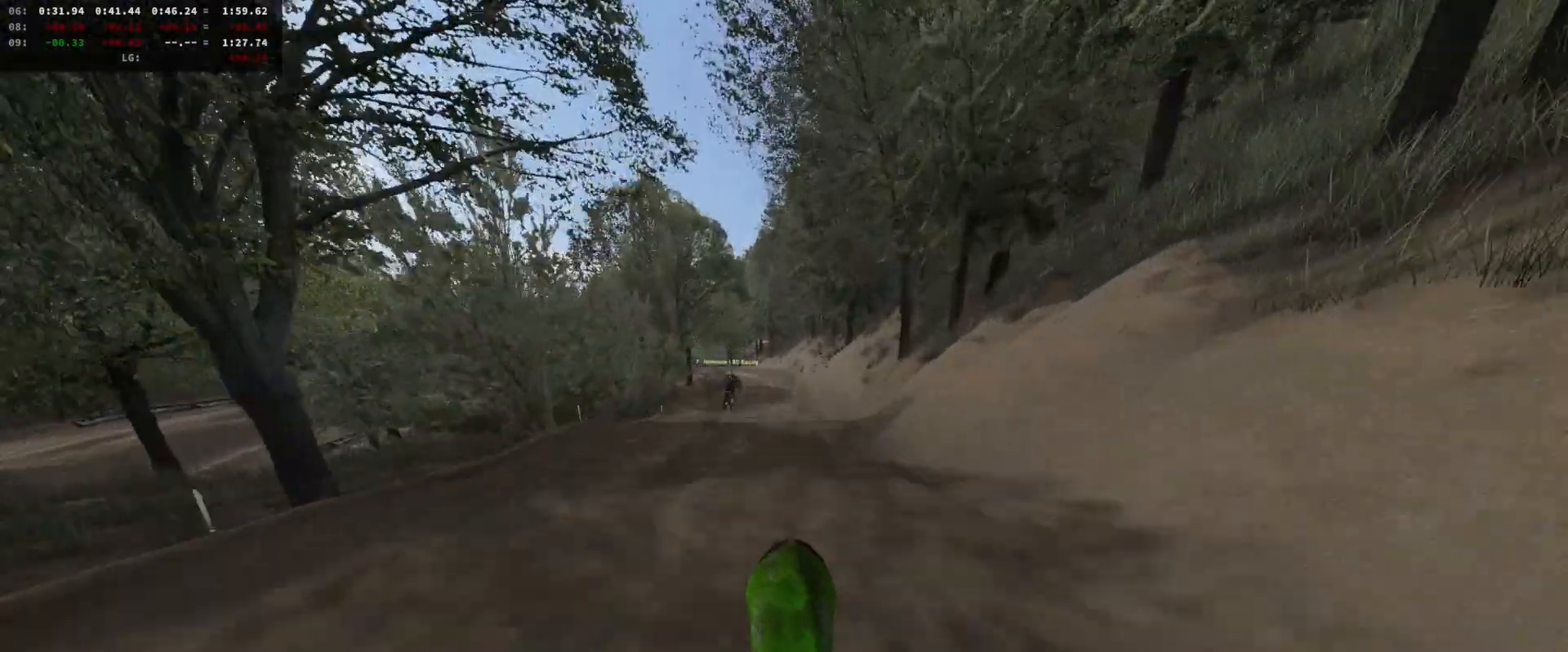
{"buttons": [], "left_stick": "up-left", "right_stick": "center", "events": [[33, "L2", "down"], [200, "L2", "up"], [267, "left_stick", "up-left"], [300, "R2", "down"], [433, "R2", "up"]]}
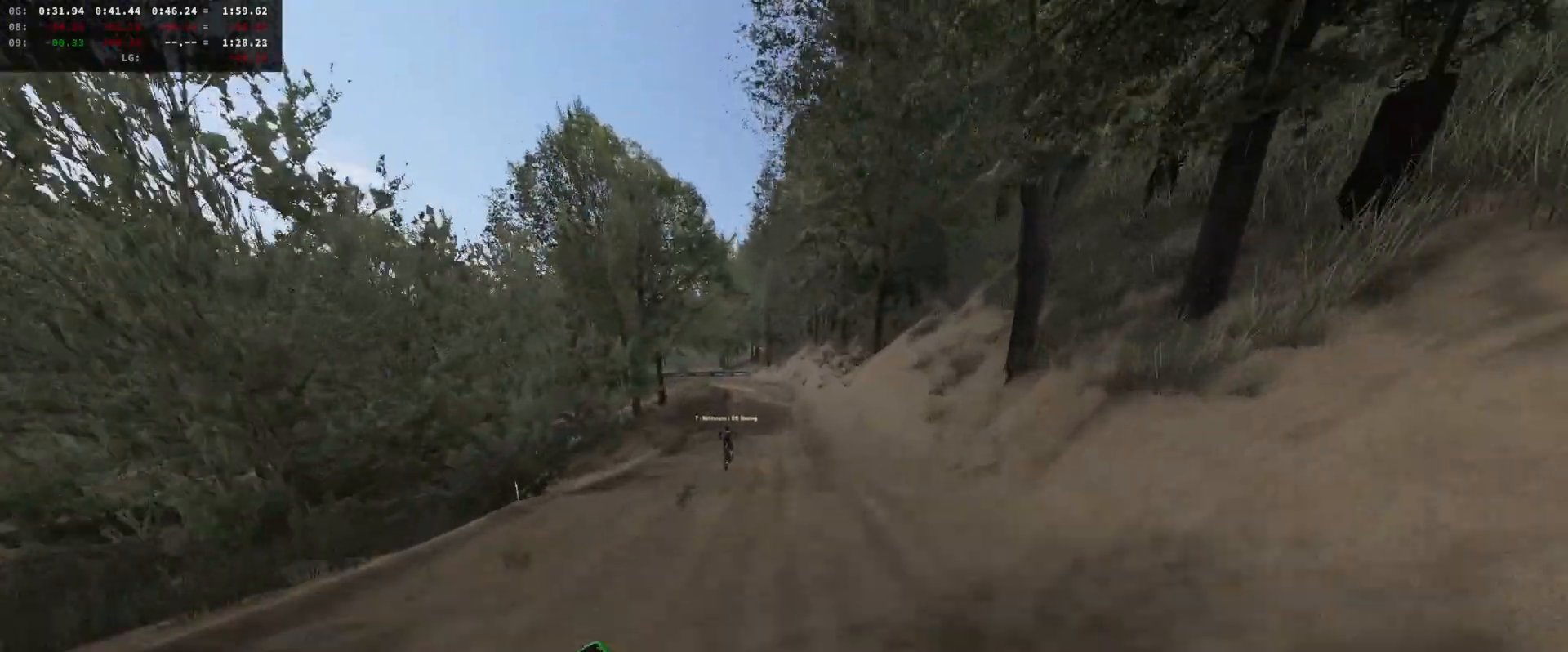
{"buttons": ["R2"], "left_stick": "center", "right_stick": "center", "events": [[133, "left_stick", "up"], [300, "R2", "down"], [333, "left_stick", "up-right"], [433, "left_stick", "center"]]}
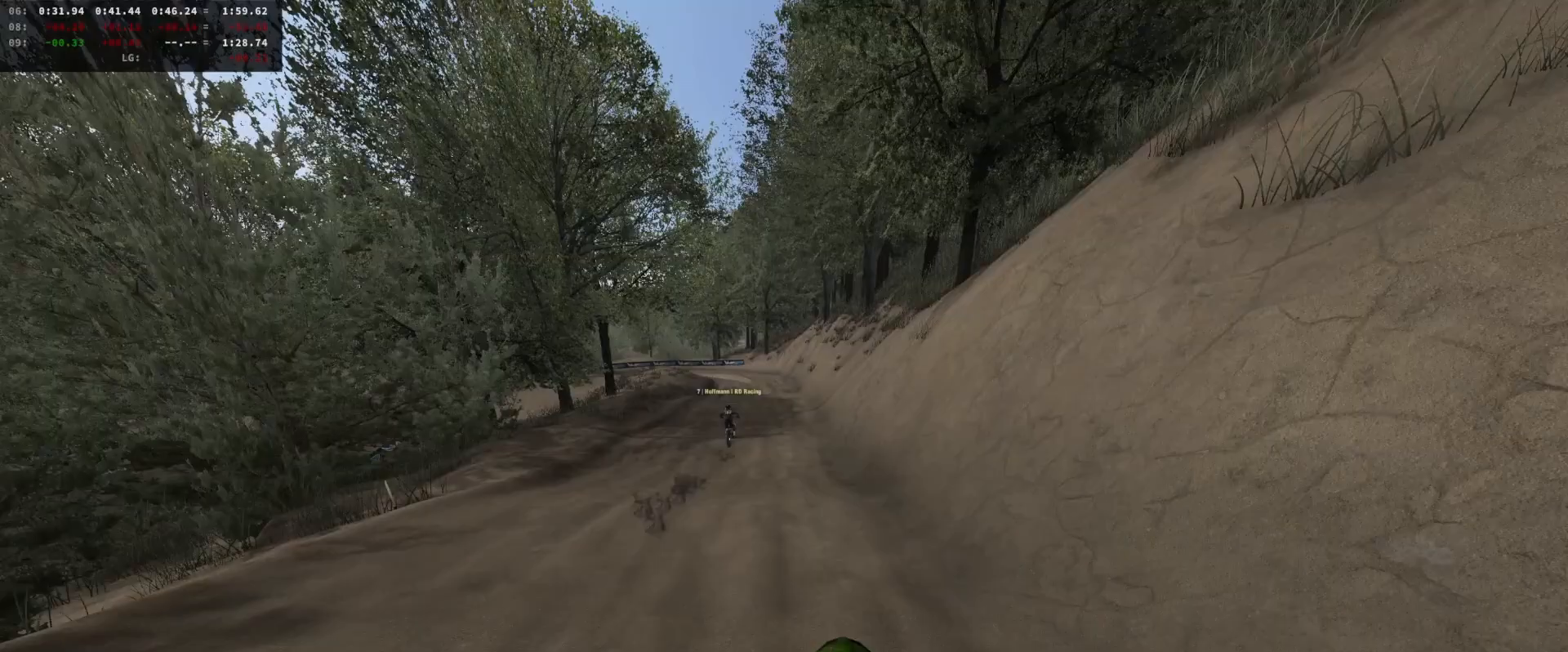
{"buttons": ["R2"], "left_stick": "center", "right_stick": "center", "events": [[100, "DPAD_DOWN", "down"], [133, "right_stick", "down"], [200, "DPAD_DOWN", "up"], [500, "right_stick", "center"]]}
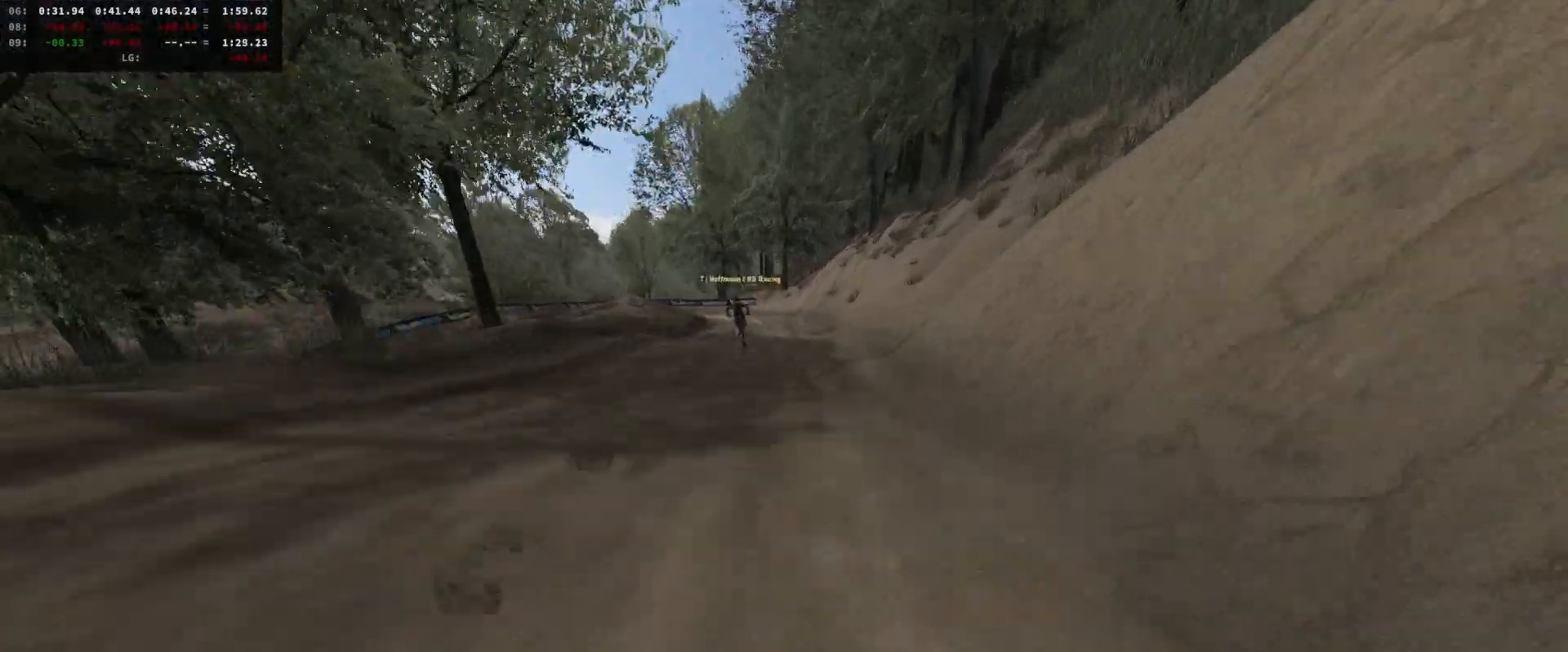
{"buttons": [], "left_stick": "left", "right_stick": "down-left", "events": [[167, "left_stick", "left"], [200, "R2", "up"], [233, "left_stick", "center"], [267, "A", "down"], [300, "A", "up"], [400, "left_stick", "left"], [433, "right_stick", "down-left"]]}